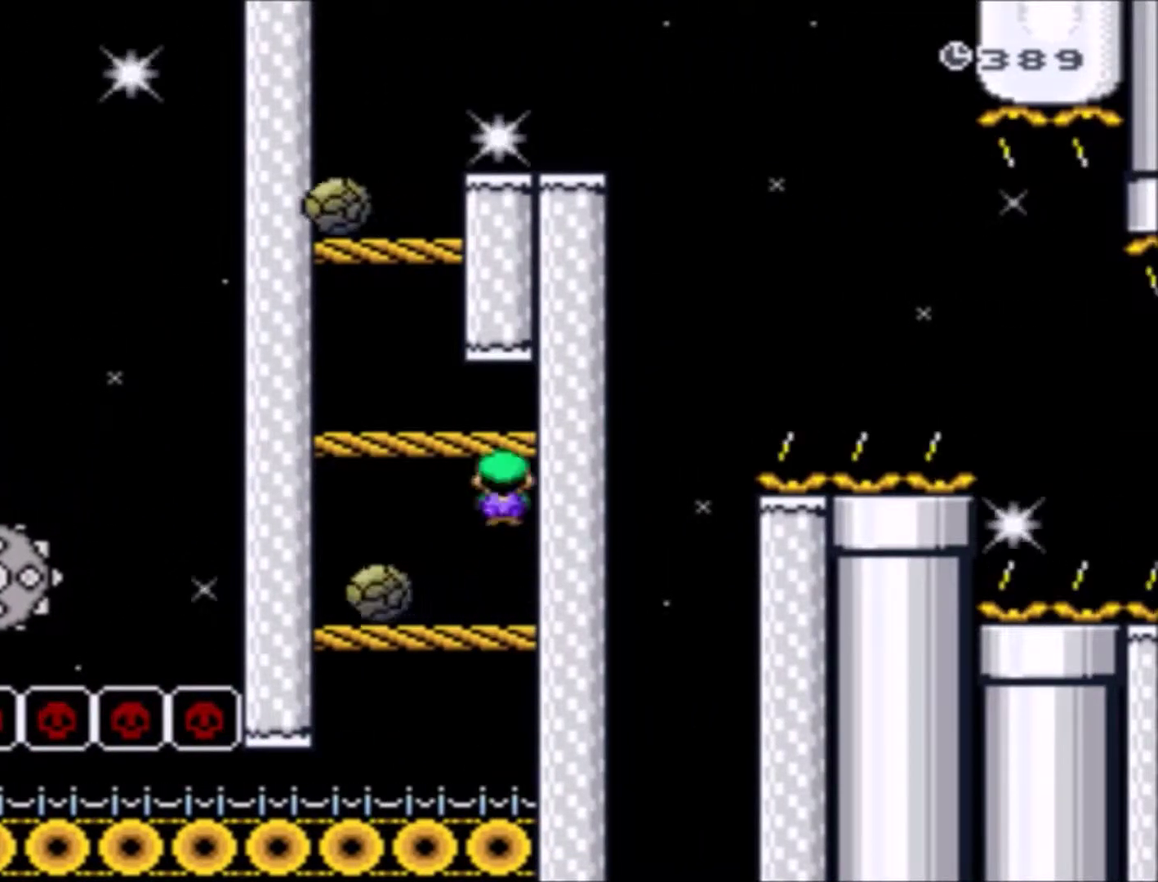
Gameplay with a controller (Nintendo layout); each line is a JSON object with the inputs held at the frame after it. "events" lists button and stick changes between this image and that frame as [ms after this image, input, new state], when the widget could be followed in between. Not read: L3 R3.
{"buttons": ["X"], "events": [[34, "A", "up"], [367, "DPAD_LEFT", "up"]]}
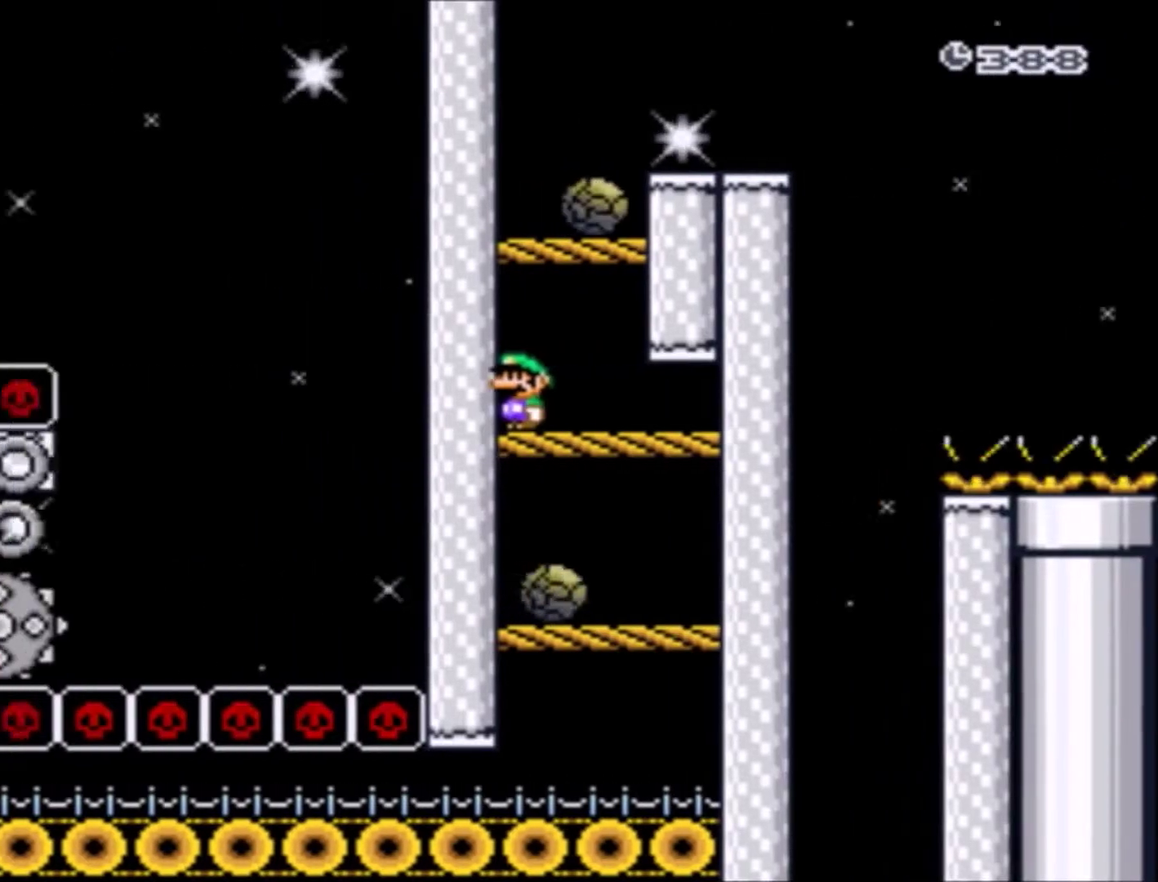
{"buttons": ["X", "DPAD_RIGHT"], "events": [[133, "DPAD_RIGHT", "down"], [334, "DPAD_RIGHT", "up"], [500, "DPAD_RIGHT", "down"]]}
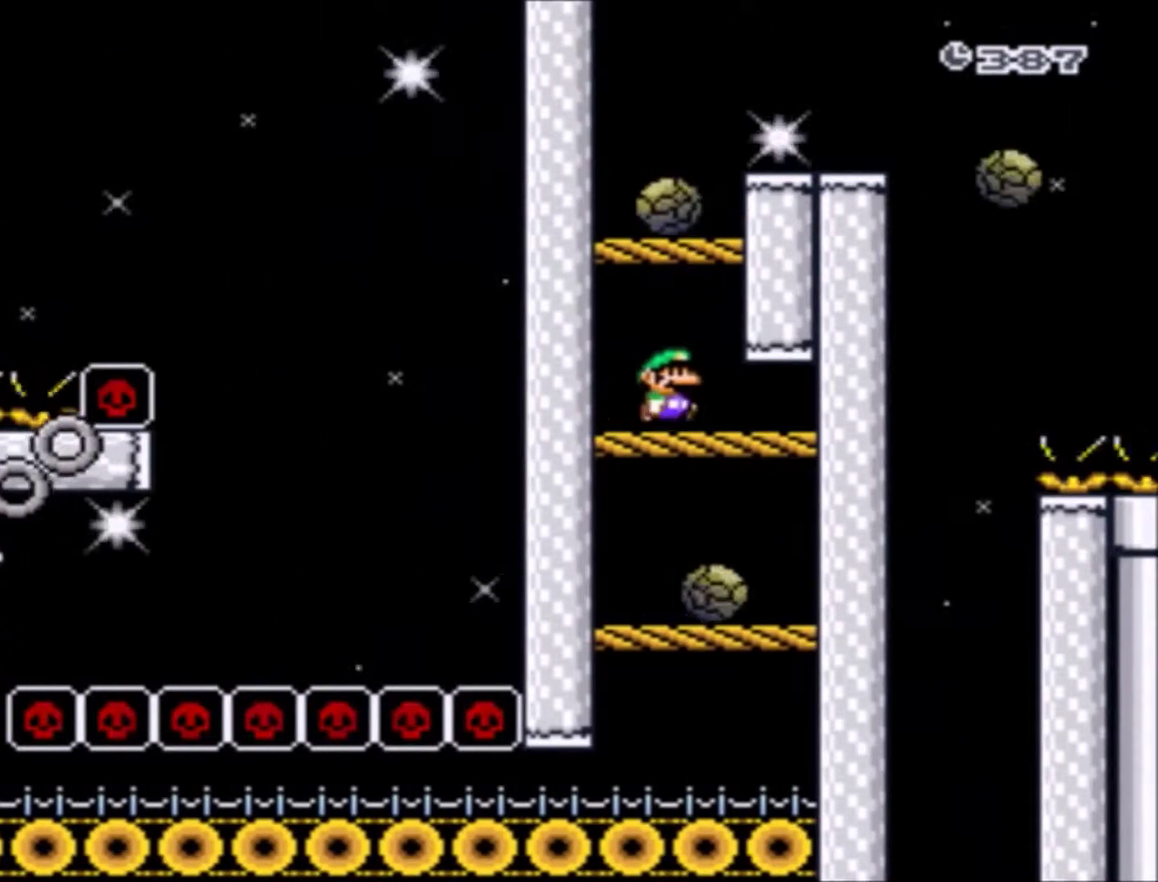
{"buttons": ["A", "X", "DPAD_RIGHT"], "events": [[134, "A", "down"]]}
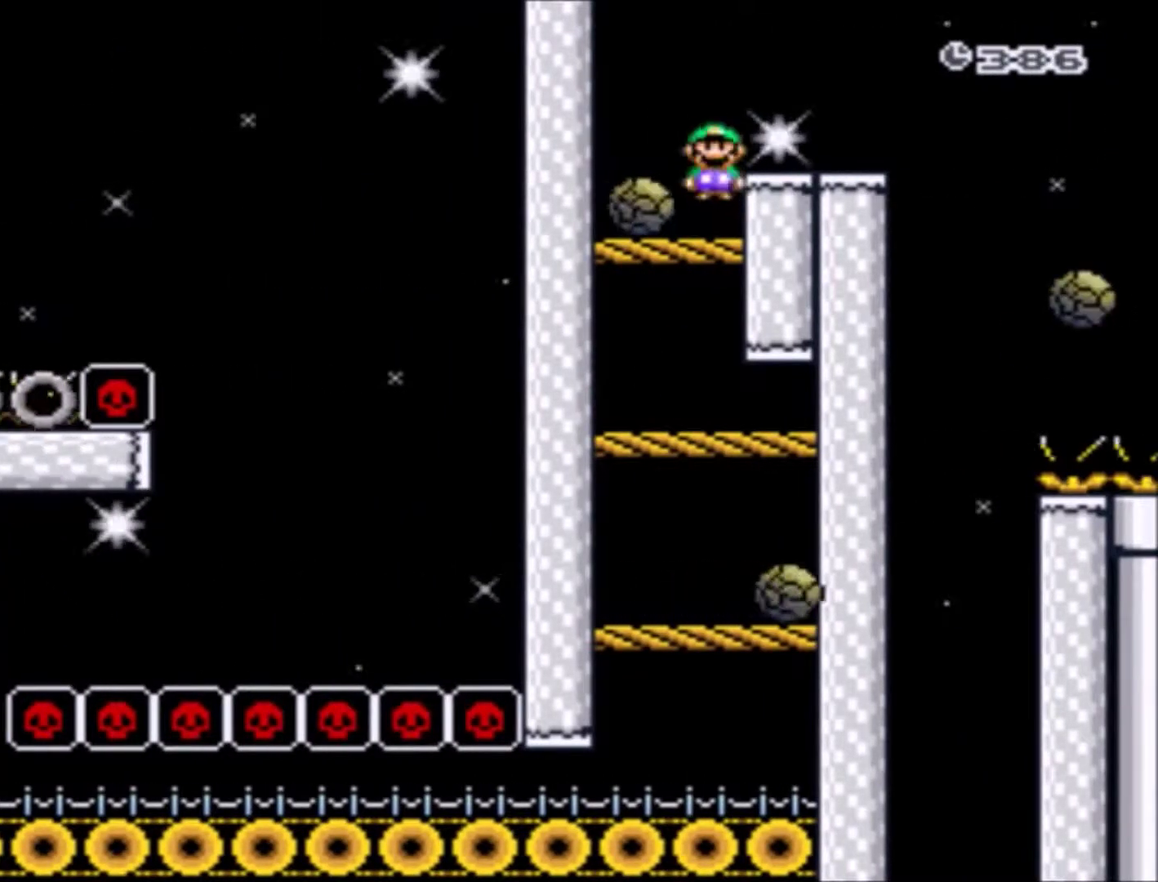
{"buttons": ["A", "X"], "events": [[500, "DPAD_RIGHT", "up"]]}
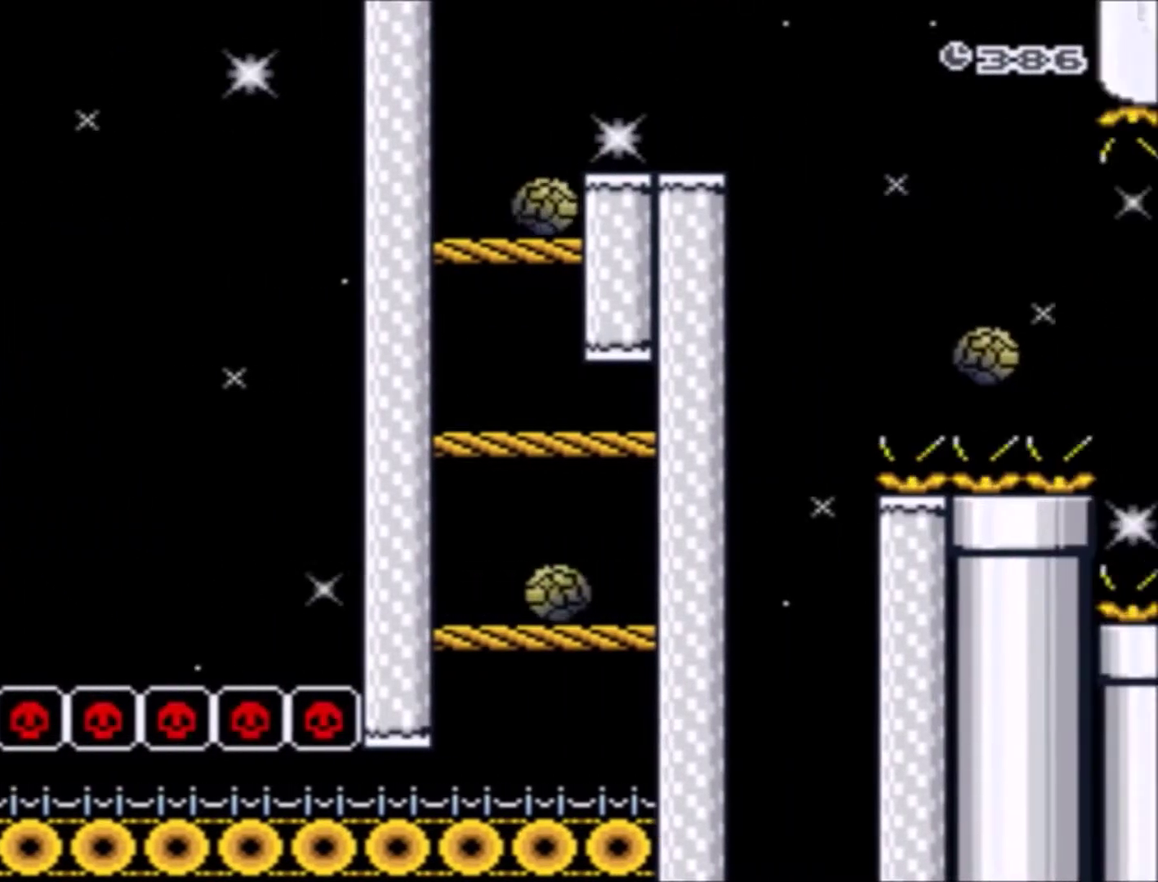
{"buttons": ["X"], "events": [[34, "DPAD_LEFT", "down"], [234, "A", "up"], [301, "DPAD_LEFT", "up"]]}
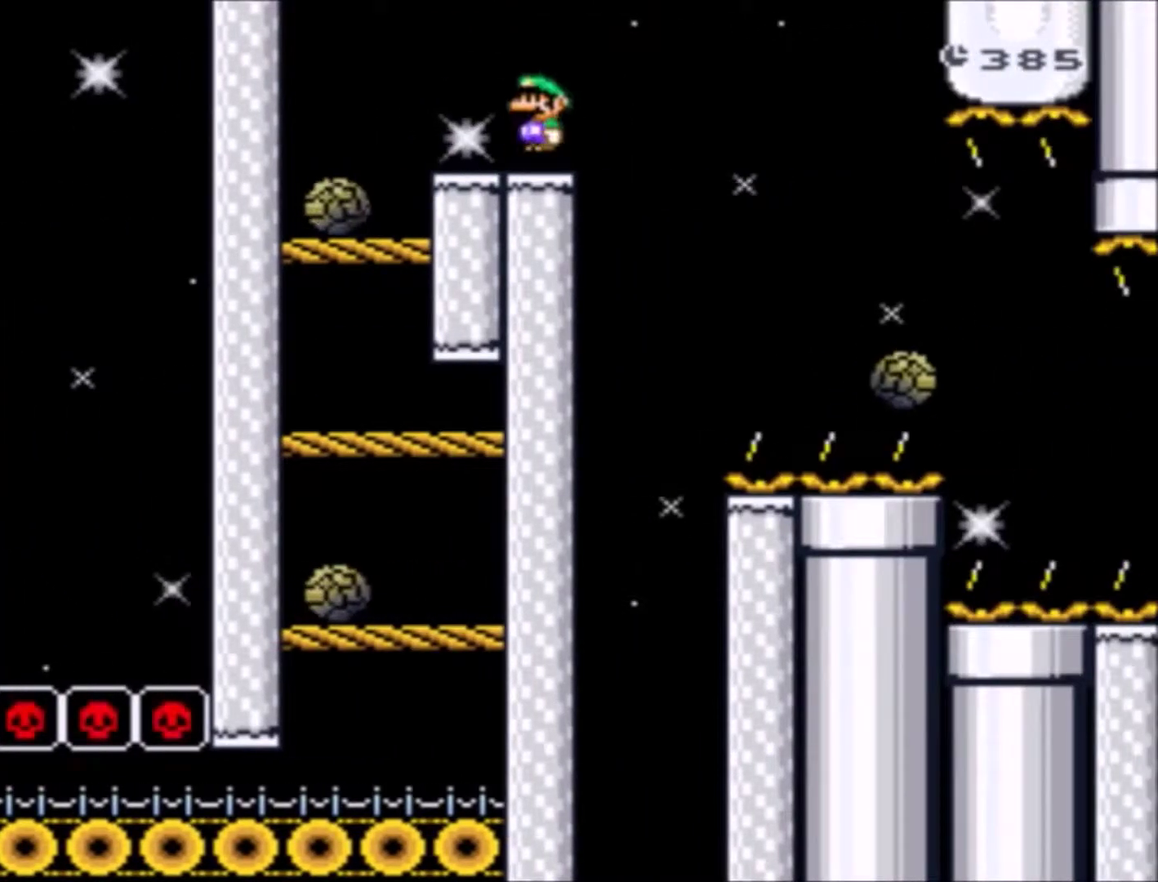
{"buttons": ["X", "DPAD_RIGHT"], "events": [[67, "DPAD_RIGHT", "down"], [200, "DPAD_RIGHT", "up"], [467, "DPAD_RIGHT", "down"]]}
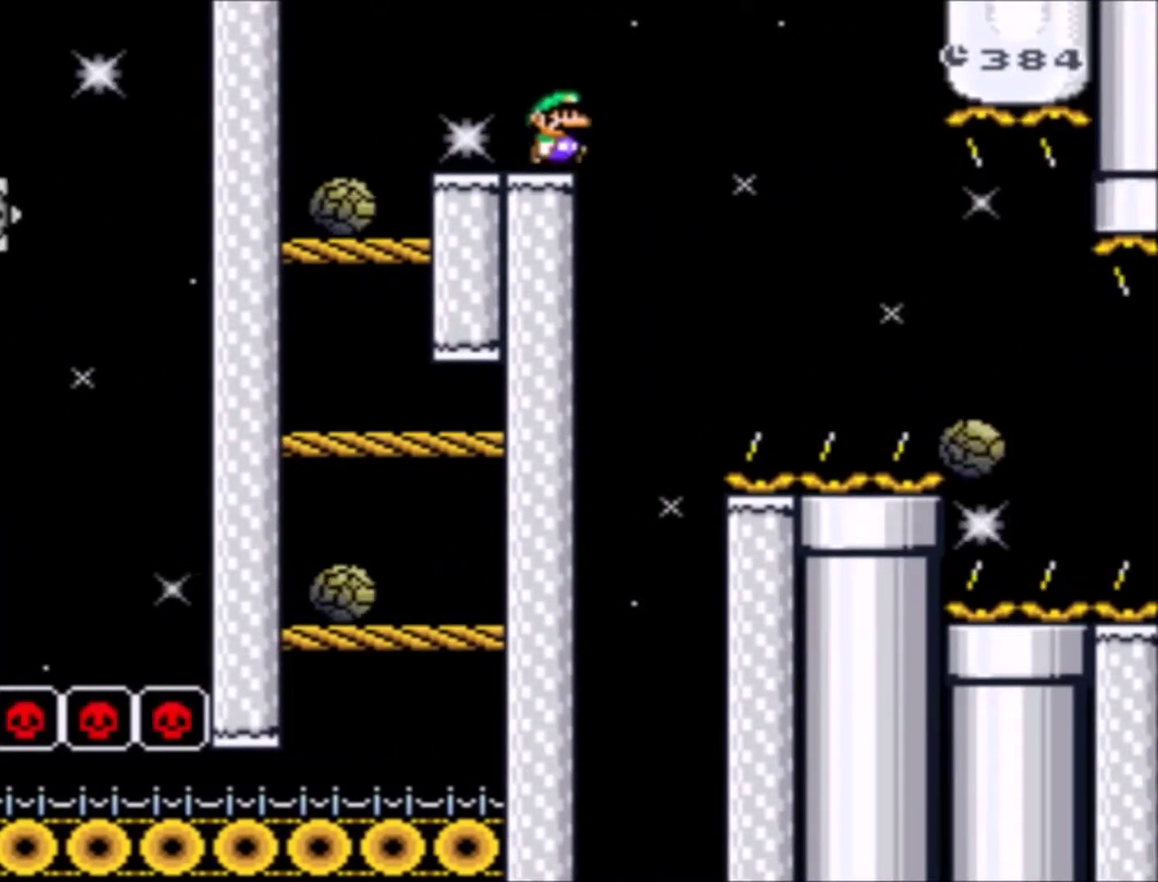
{"buttons": ["A", "X", "DPAD_RIGHT"], "events": [[101, "A", "down"], [267, "A", "up"], [434, "A", "down"]]}
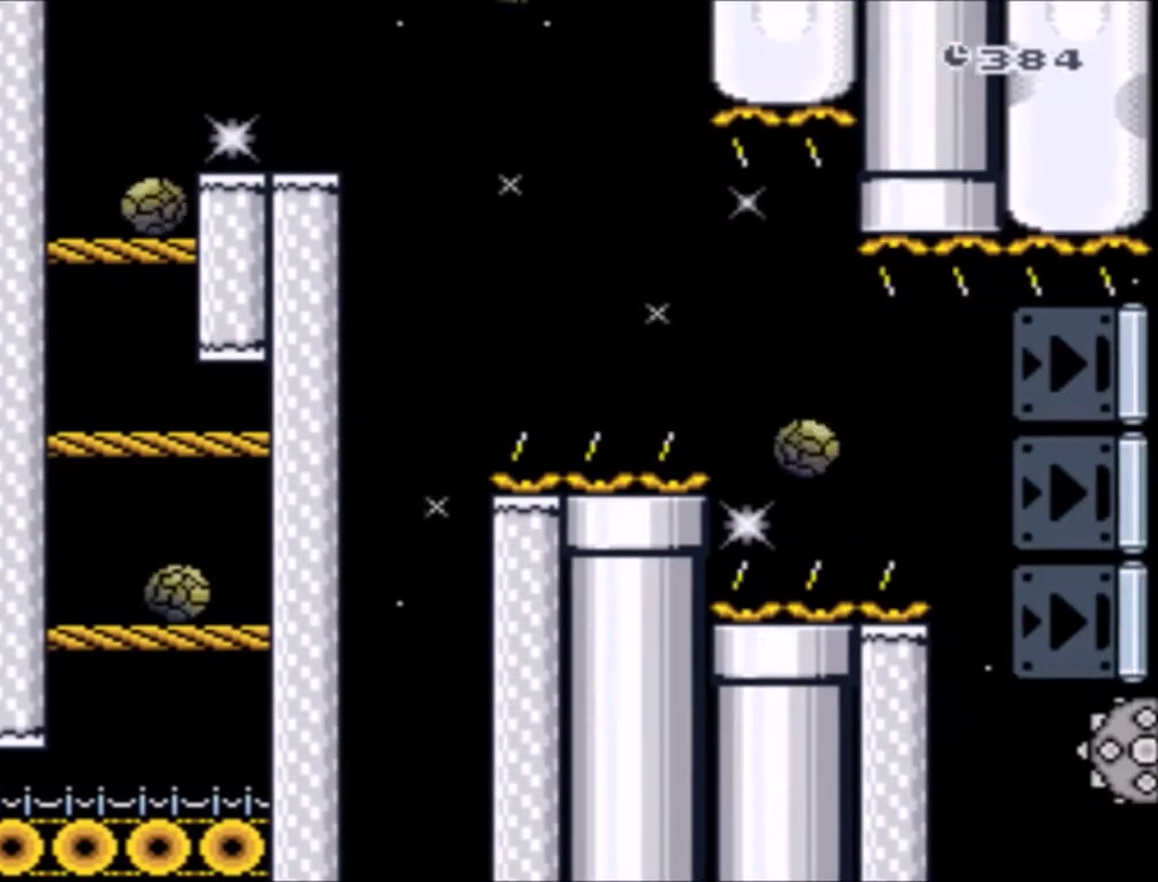
{"buttons": ["A", "X", "DPAD_RIGHT"], "events": [[33, "A", "up"], [400, "A", "down"]]}
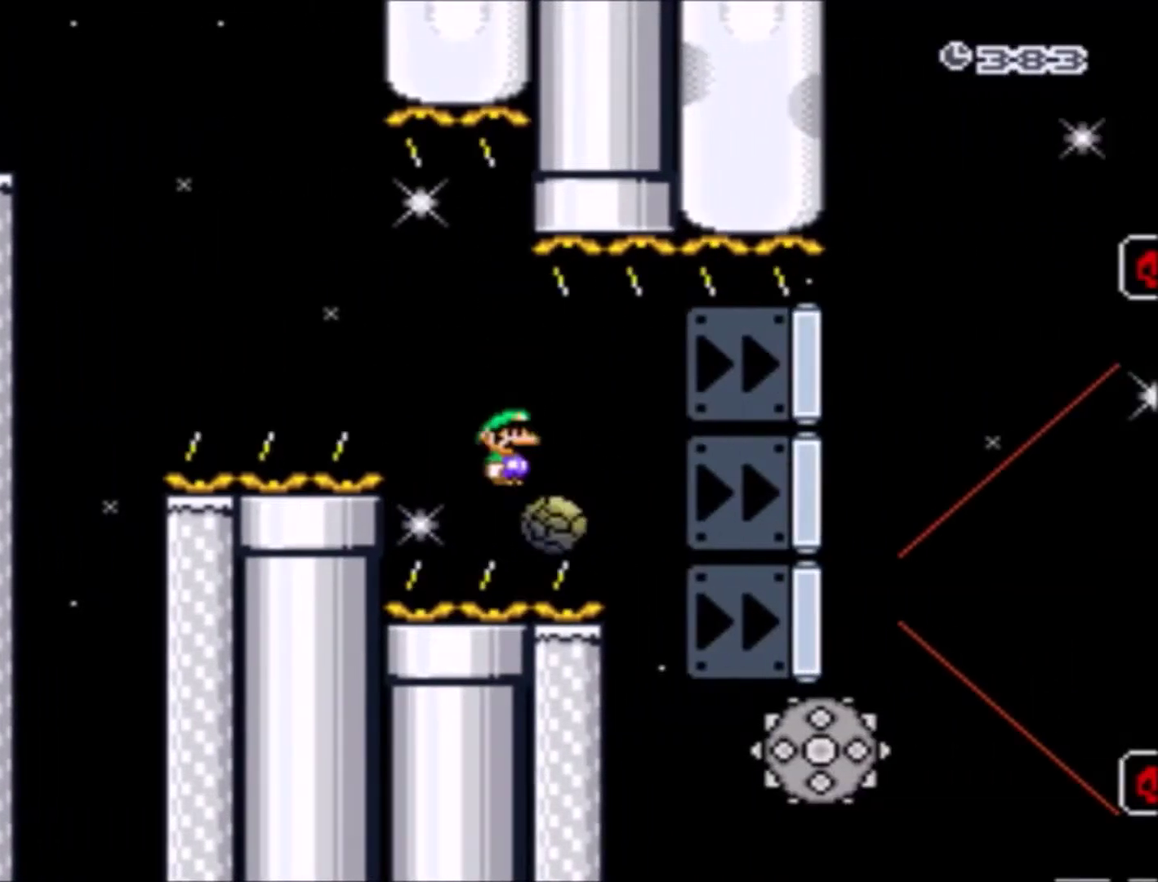
{"buttons": ["X", "DPAD_RIGHT"], "events": [[34, "DPAD_RIGHT", "up"], [67, "A", "up"], [167, "DPAD_LEFT", "down"], [367, "DPAD_LEFT", "up"], [434, "DPAD_RIGHT", "down"]]}
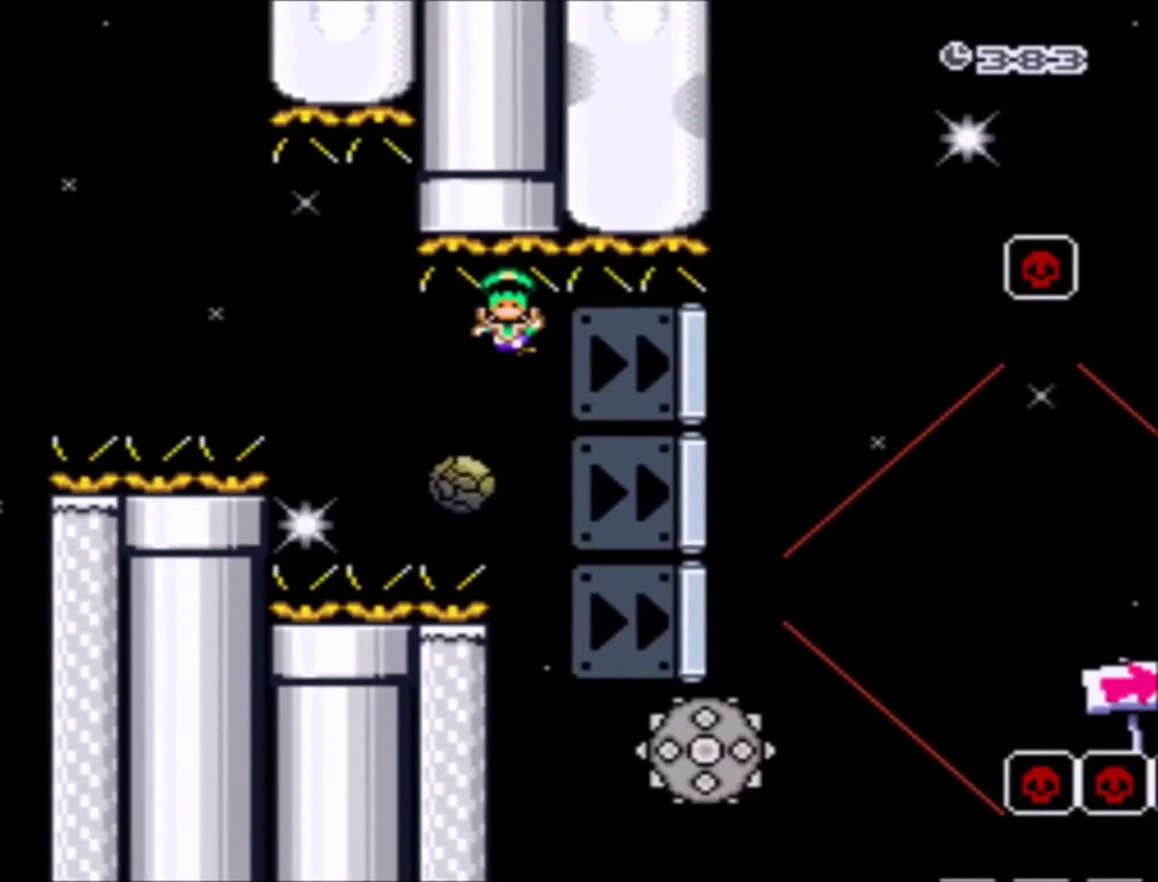
{"buttons": [], "events": [[33, "DPAD_RIGHT", "up"], [67, "X", "up"], [234, "A", "down"], [334, "A", "up"]]}
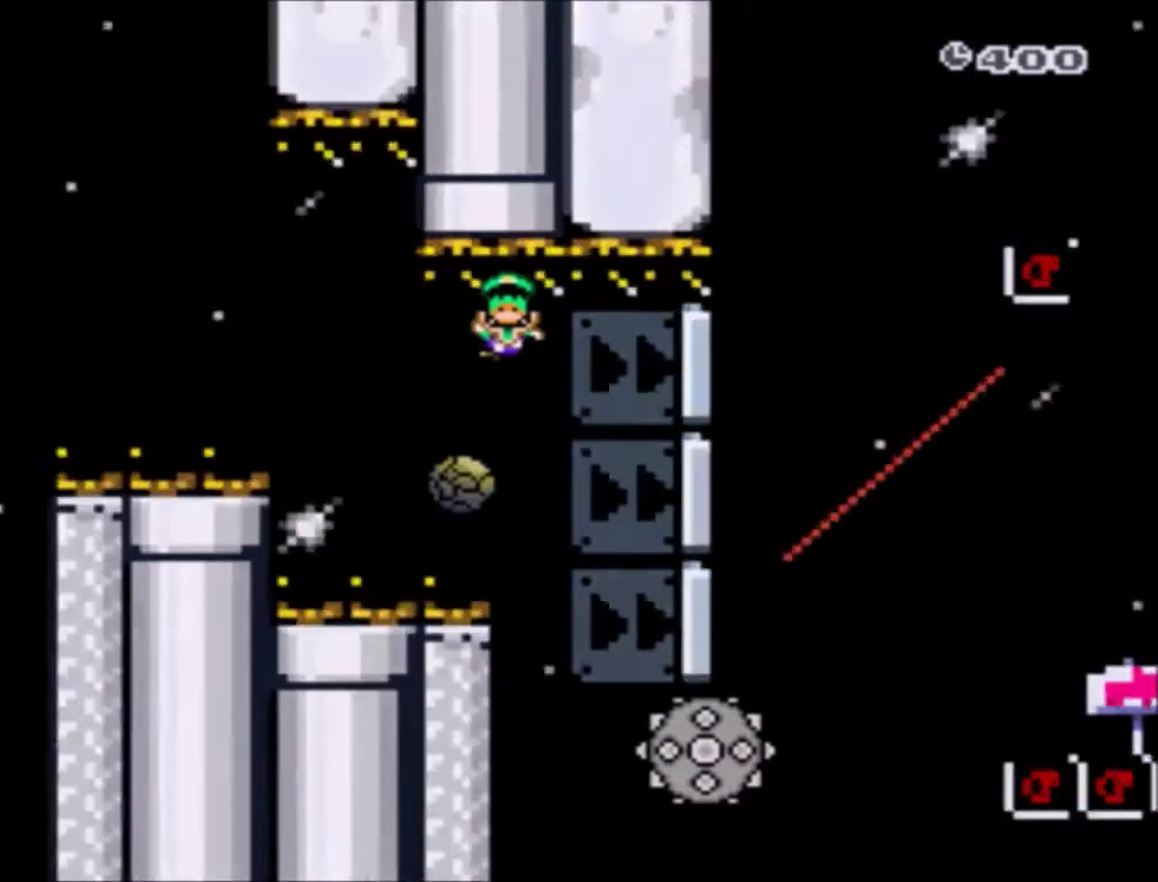
{"buttons": ["X"], "events": [[134, "X", "down"]]}
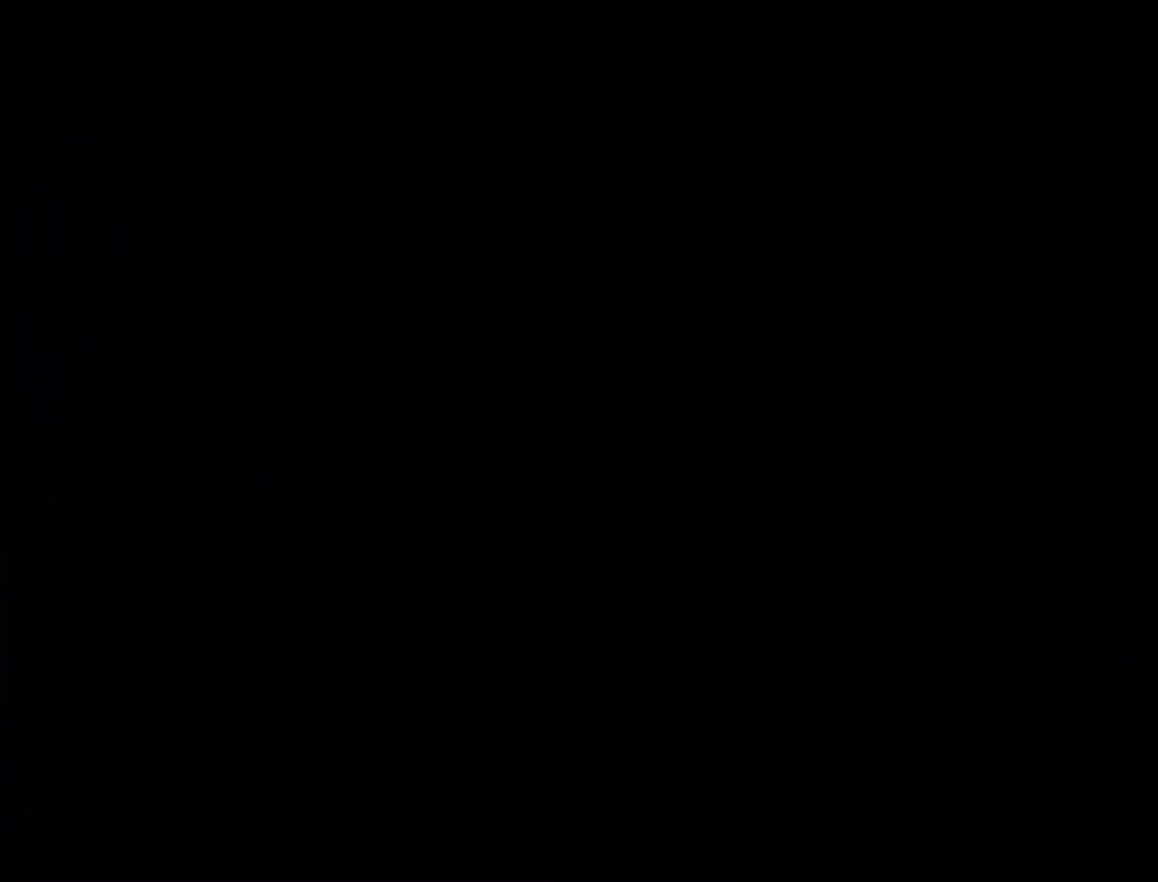
{"buttons": ["X"], "events": []}
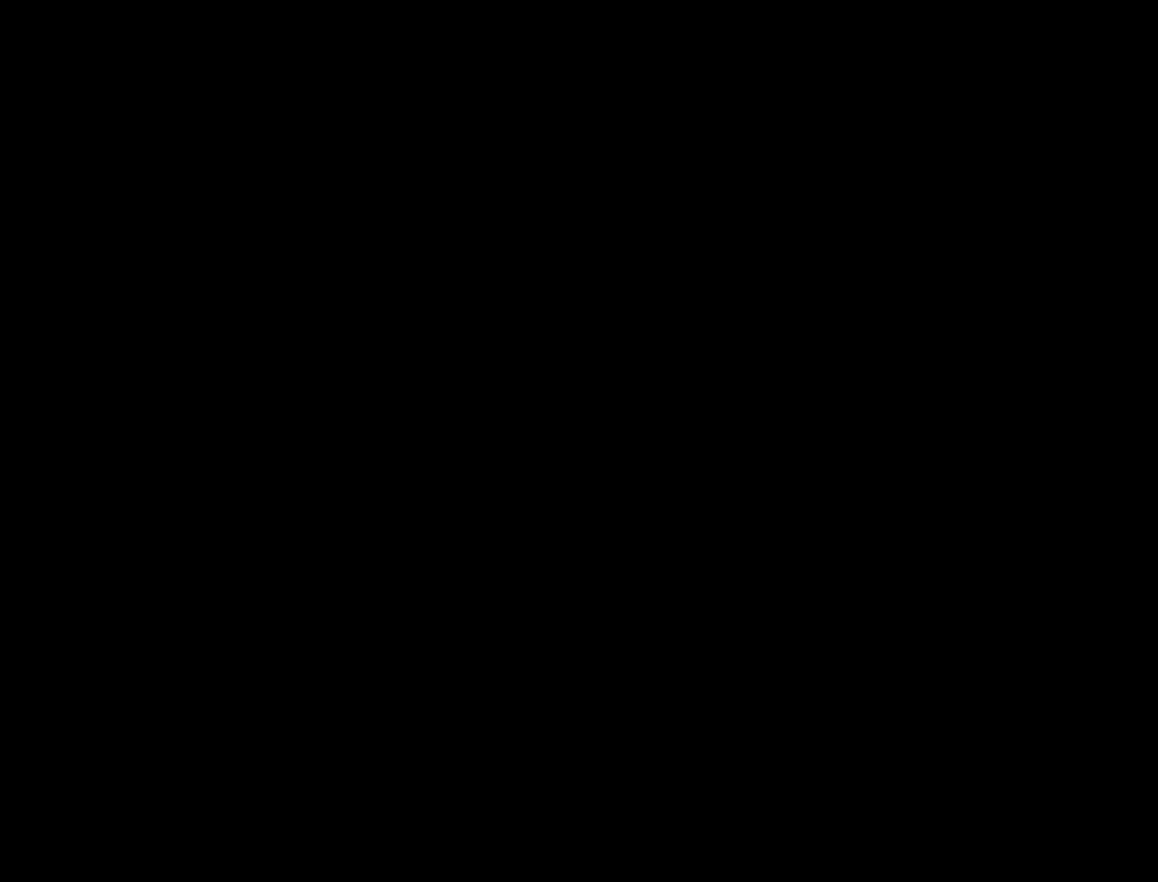
{"buttons": ["X"], "events": []}
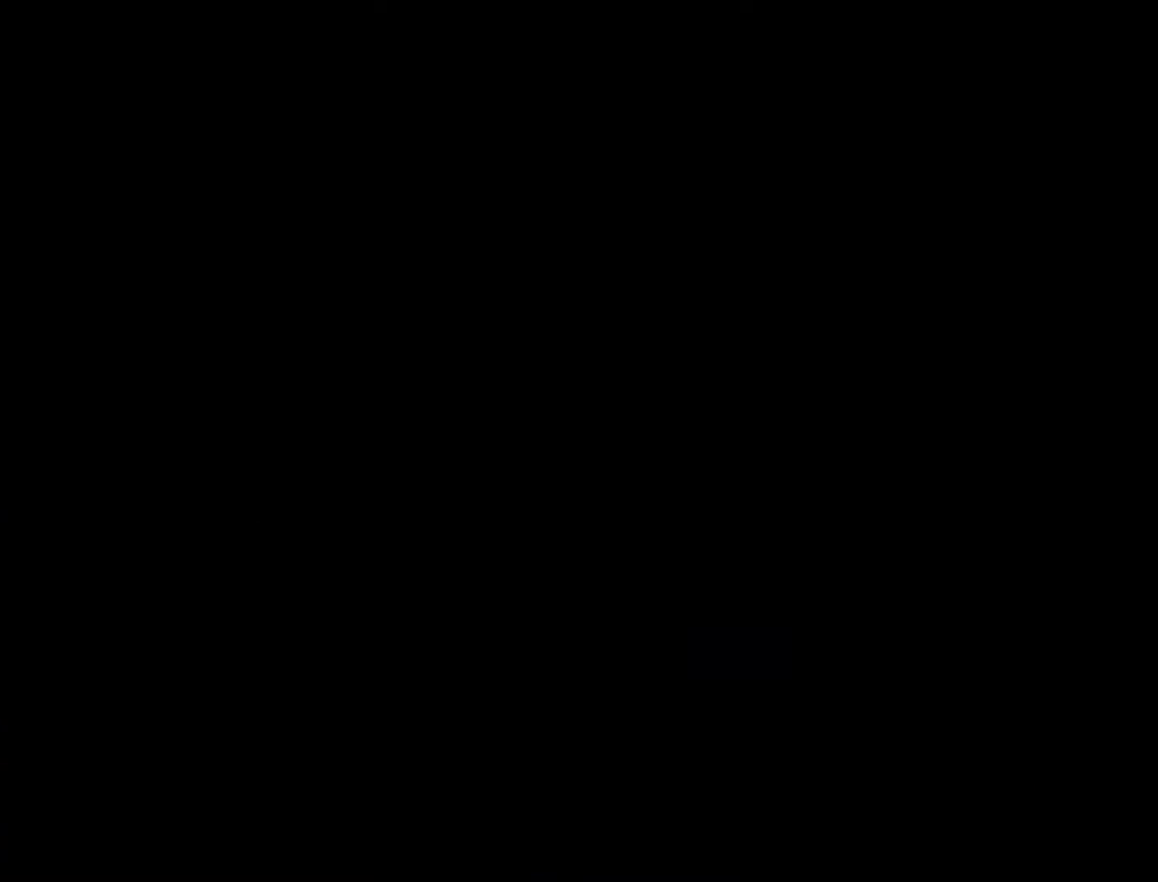
{"buttons": ["A", "X", "DPAD_LEFT"], "events": [[400, "DPAD_LEFT", "down"], [434, "A", "down"]]}
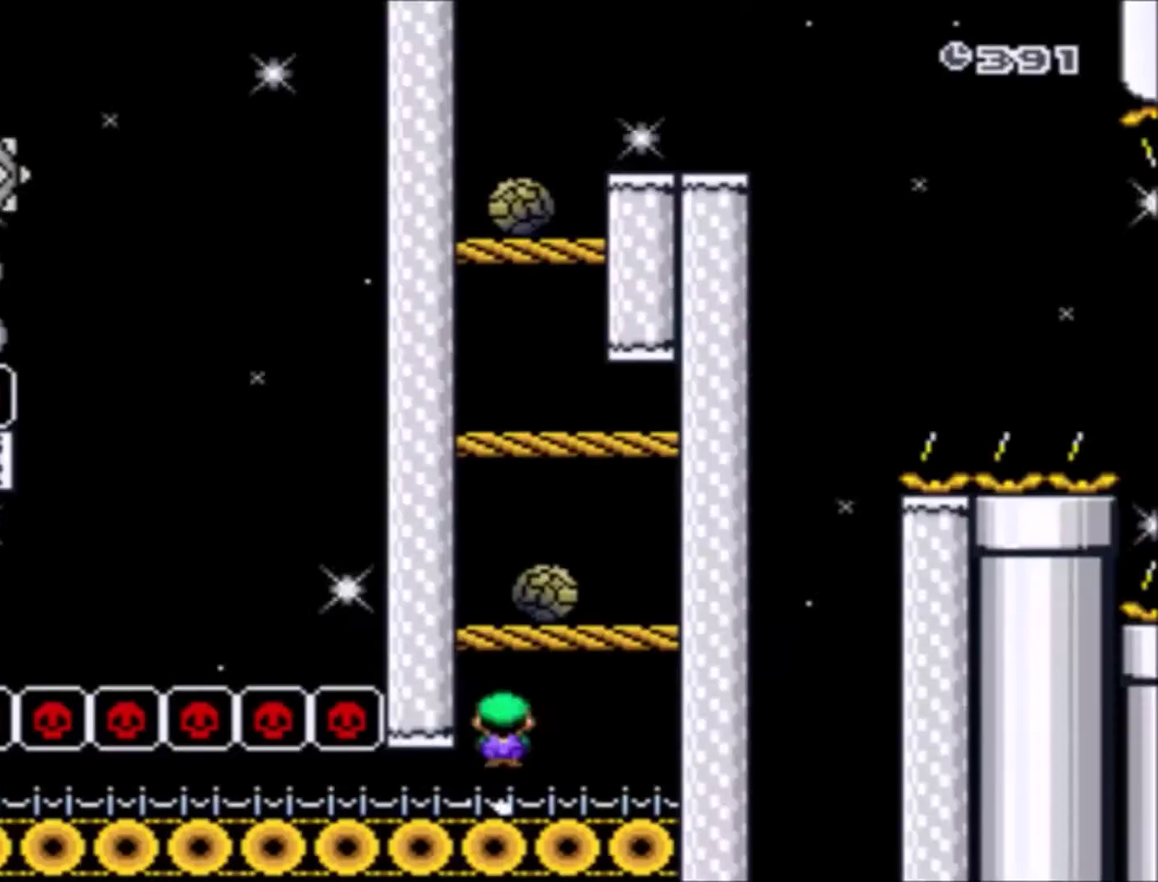
{"buttons": ["A", "X"], "events": [[267, "A", "up"], [301, "DPAD_LEFT", "up"], [501, "A", "down"]]}
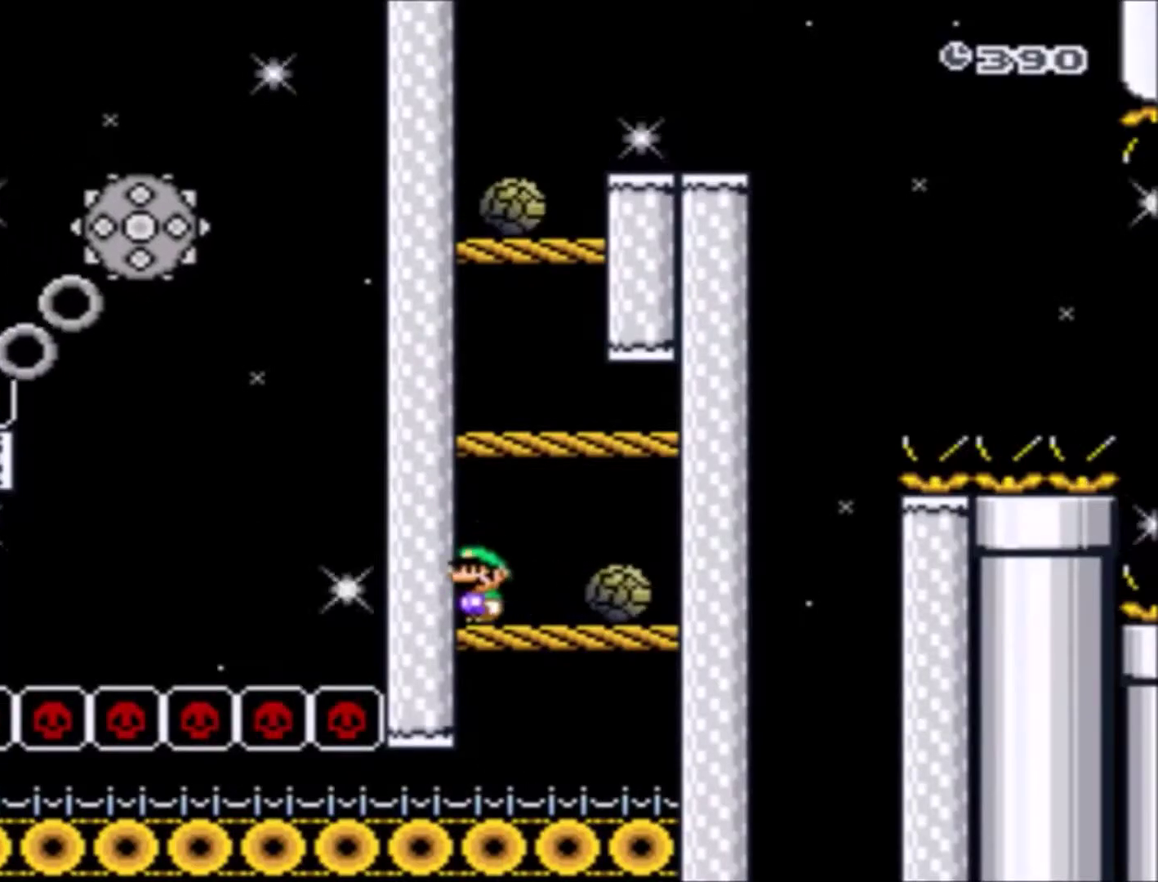
{"buttons": ["X", "DPAD_RIGHT"], "events": [[334, "A", "up"], [500, "DPAD_RIGHT", "down"]]}
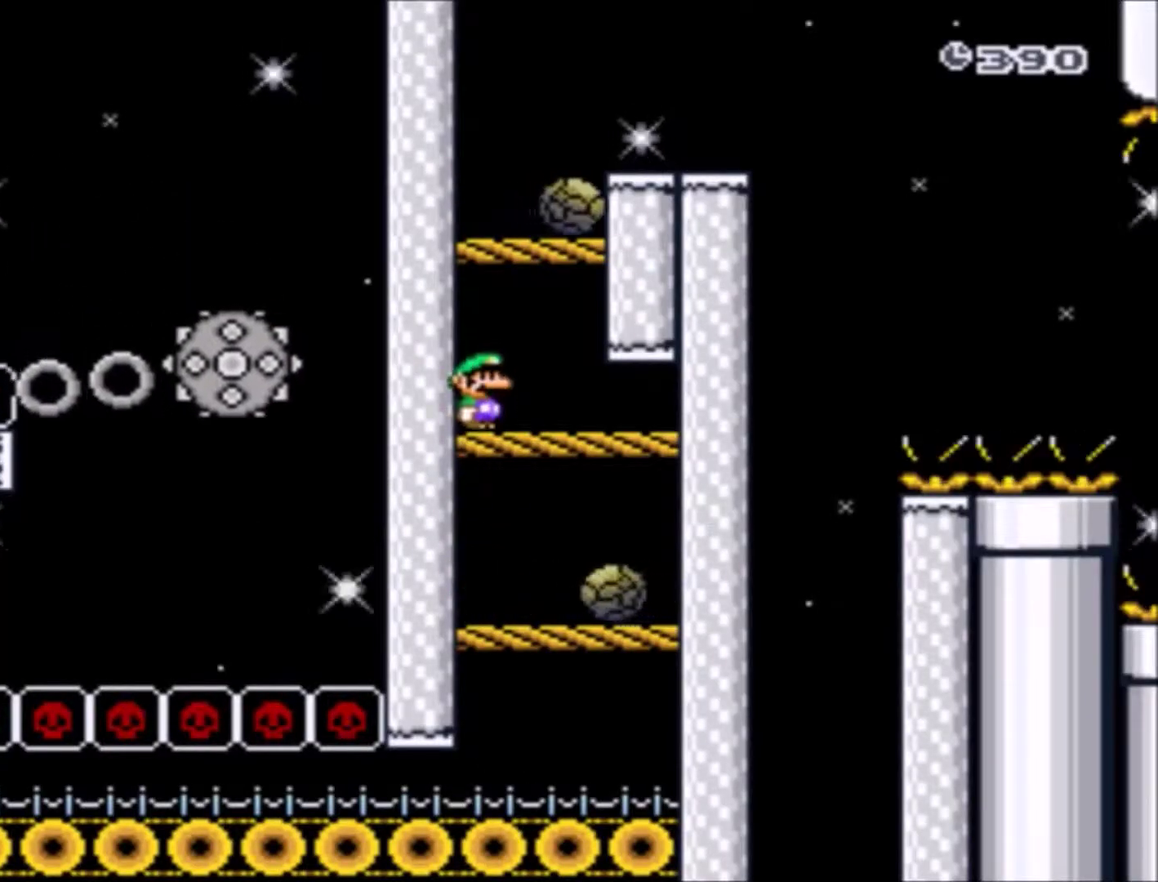
{"buttons": ["A", "X", "DPAD_RIGHT"], "events": [[267, "A", "down"]]}
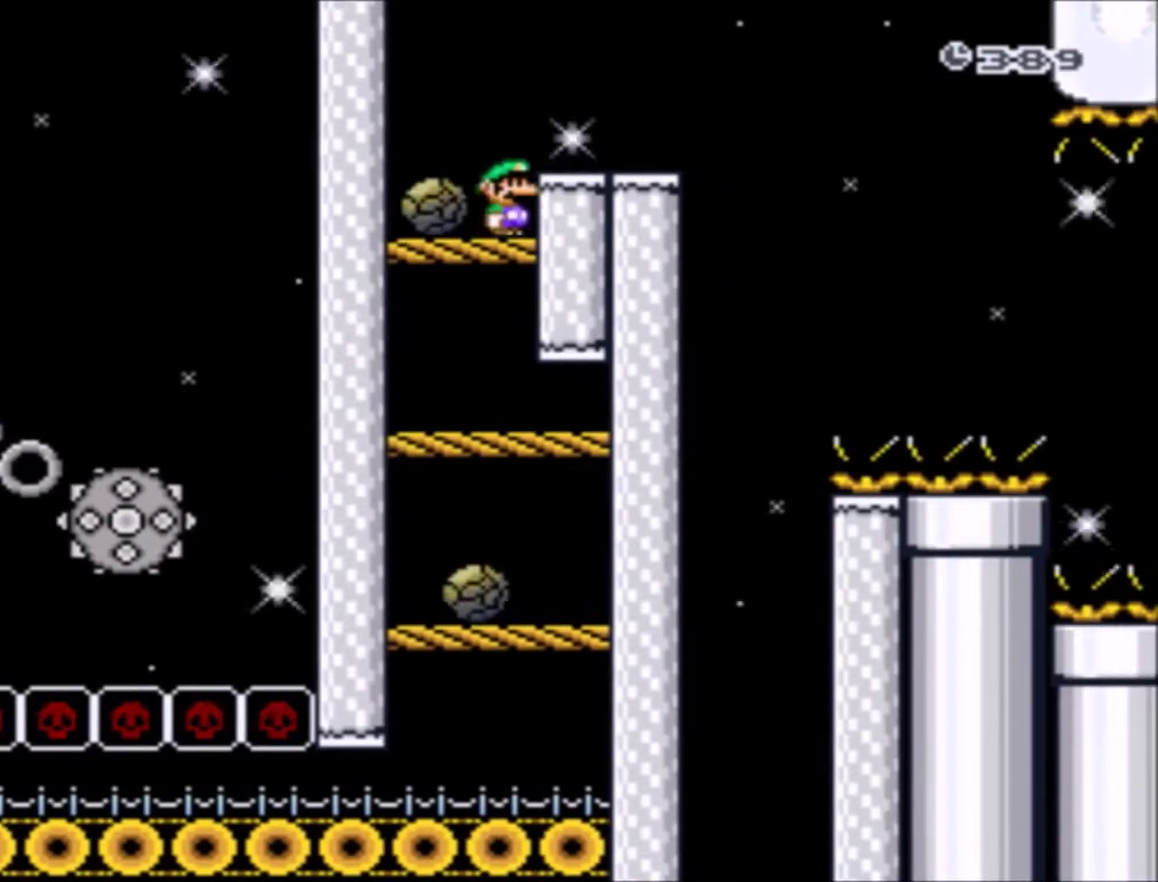
{"buttons": ["A", "X", "DPAD_RIGHT"], "events": [[133, "A", "up"], [367, "A", "down"]]}
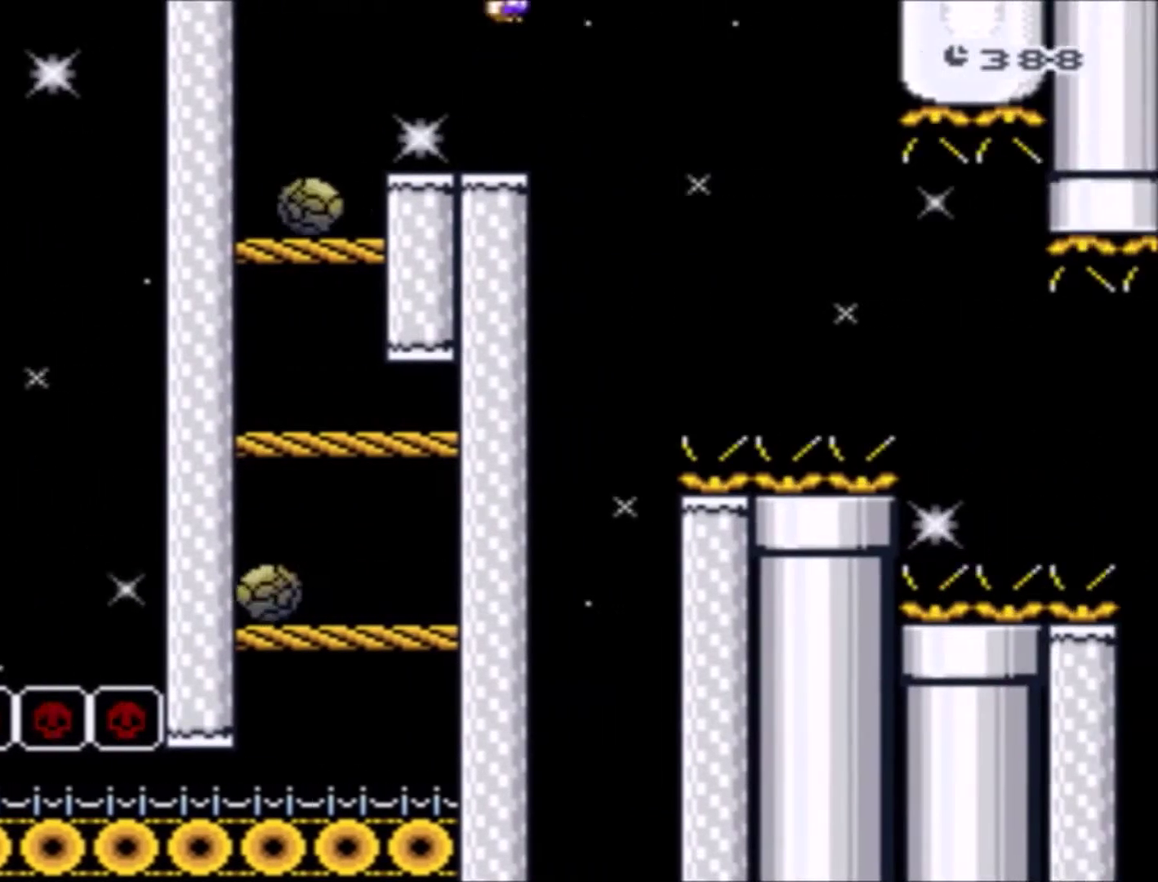
{"buttons": ["X", "DPAD_RIGHT"], "events": [[34, "DPAD_LEFT", "down"], [34, "DPAD_RIGHT", "up"], [167, "A", "up"], [401, "DPAD_LEFT", "up"], [501, "DPAD_RIGHT", "down"]]}
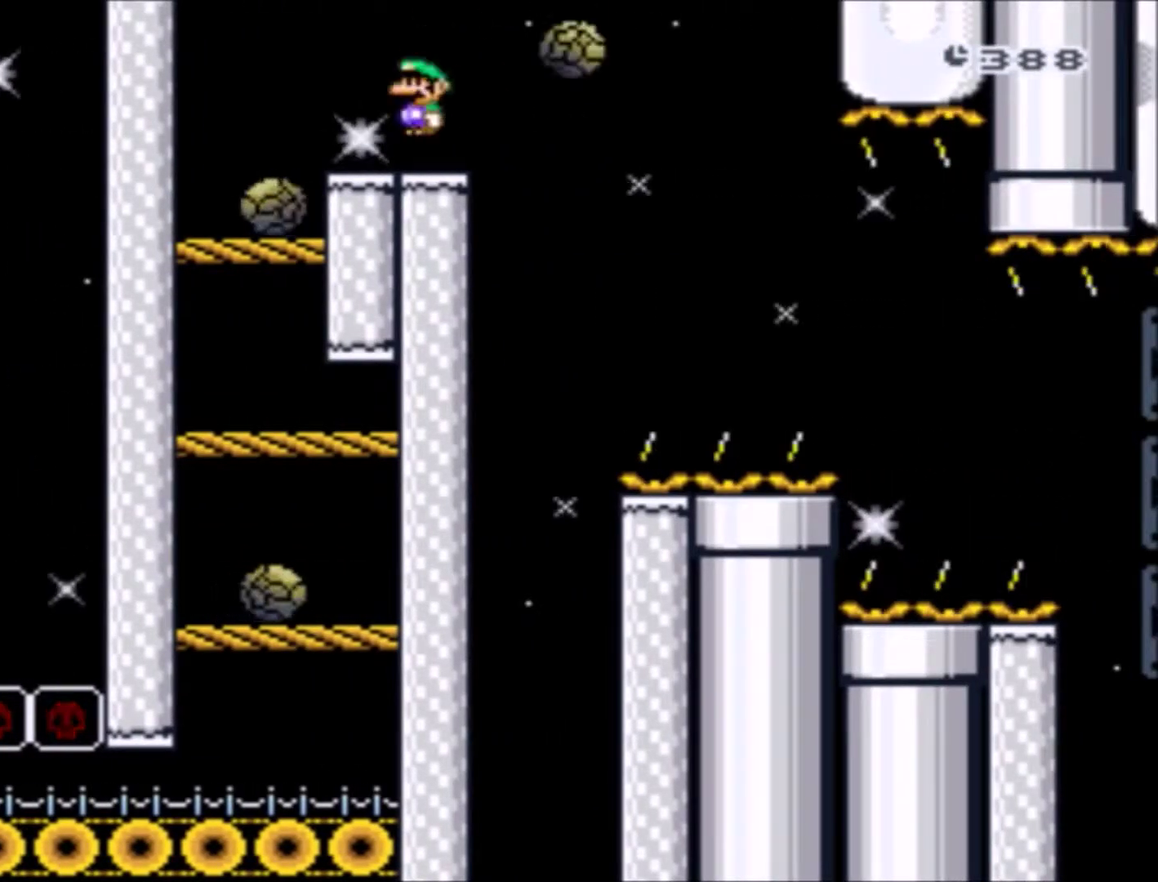
{"buttons": ["X", "DPAD_RIGHT"], "events": [[167, "DPAD_RIGHT", "up"], [267, "DPAD_RIGHT", "down"], [400, "A", "down"], [467, "A", "up"]]}
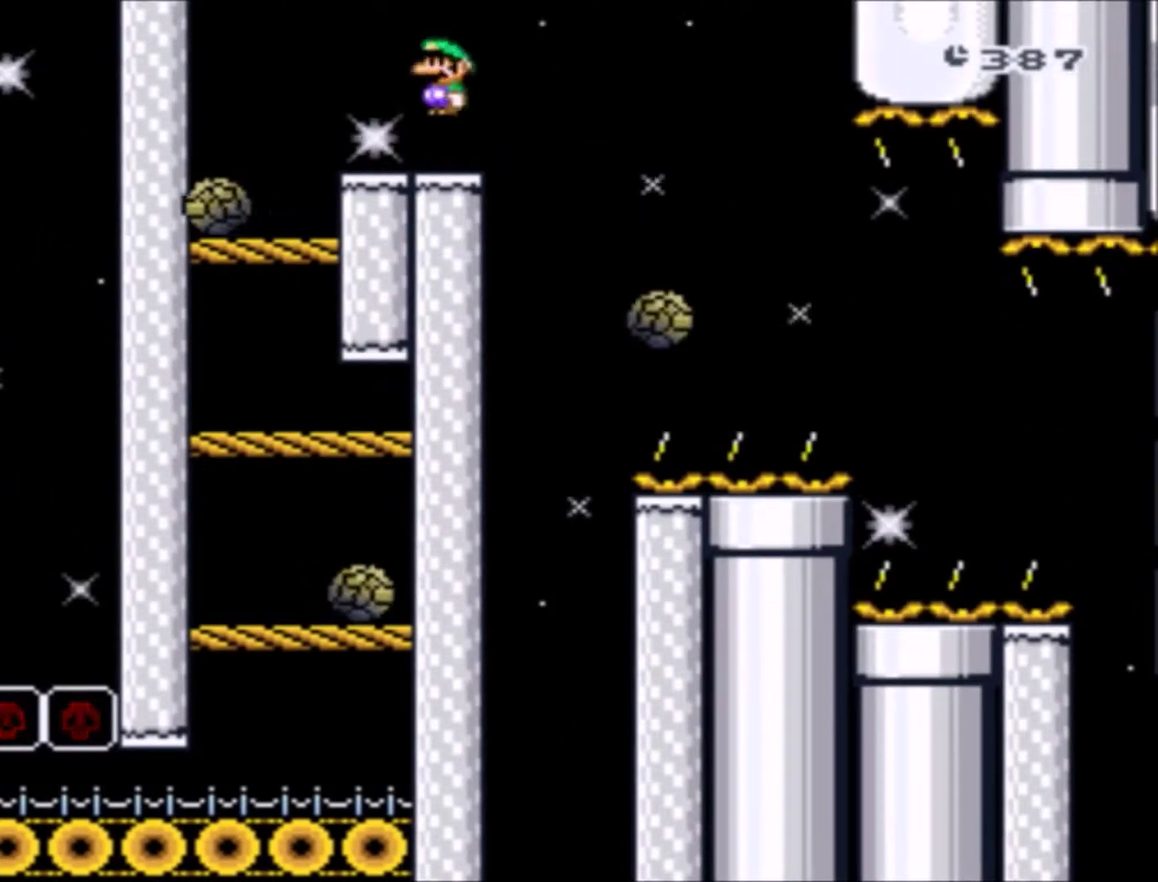
{"buttons": ["X"], "events": [[401, "DPAD_RIGHT", "up"]]}
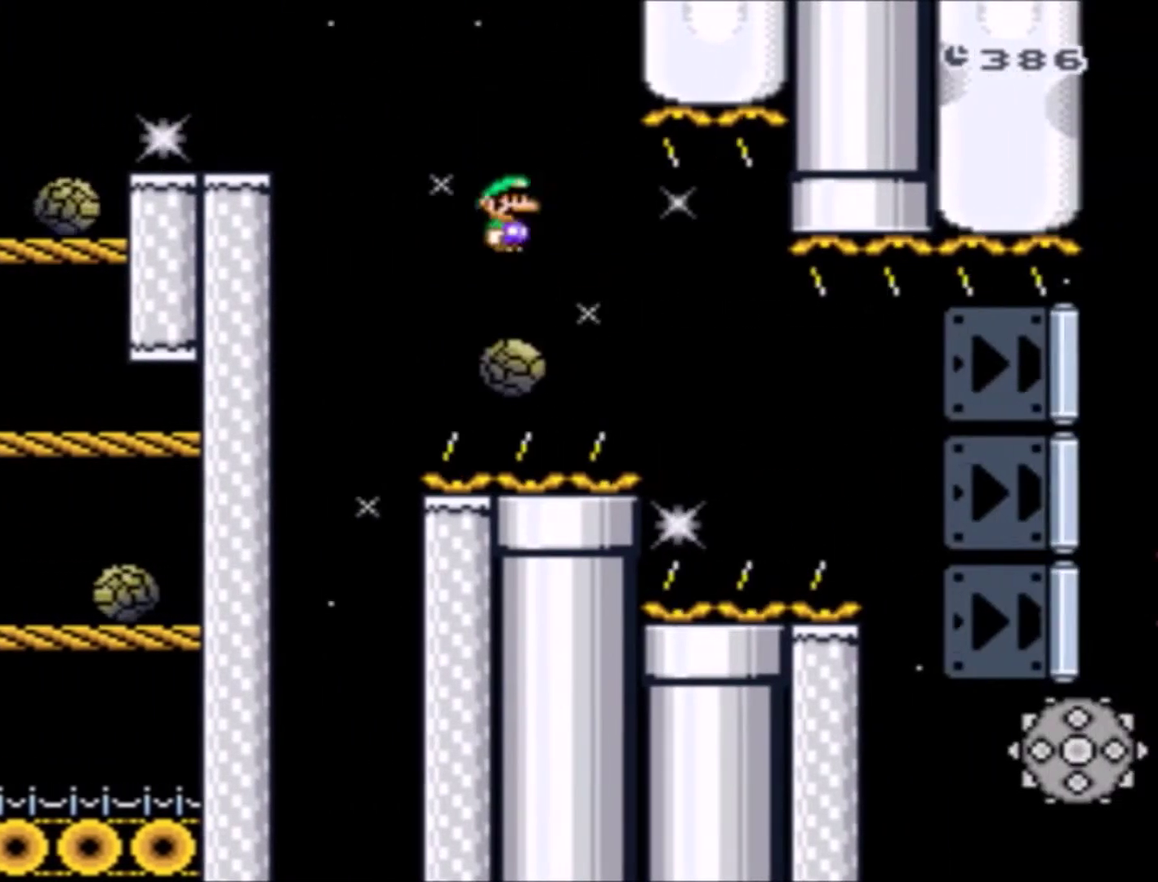
{"buttons": ["X"], "events": [[33, "DPAD_LEFT", "down"], [167, "DPAD_LEFT", "up"], [267, "DPAD_RIGHT", "down"], [367, "DPAD_RIGHT", "up"]]}
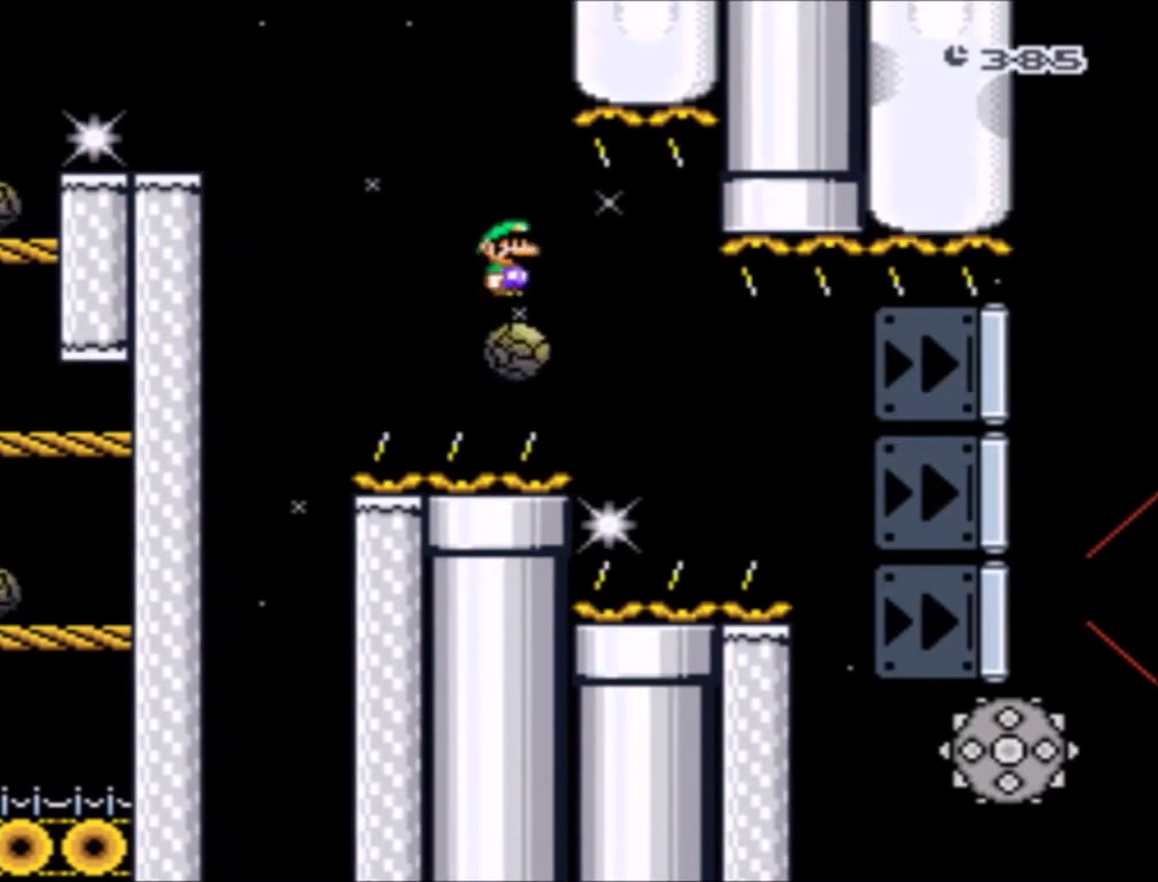
{"buttons": ["X"], "events": []}
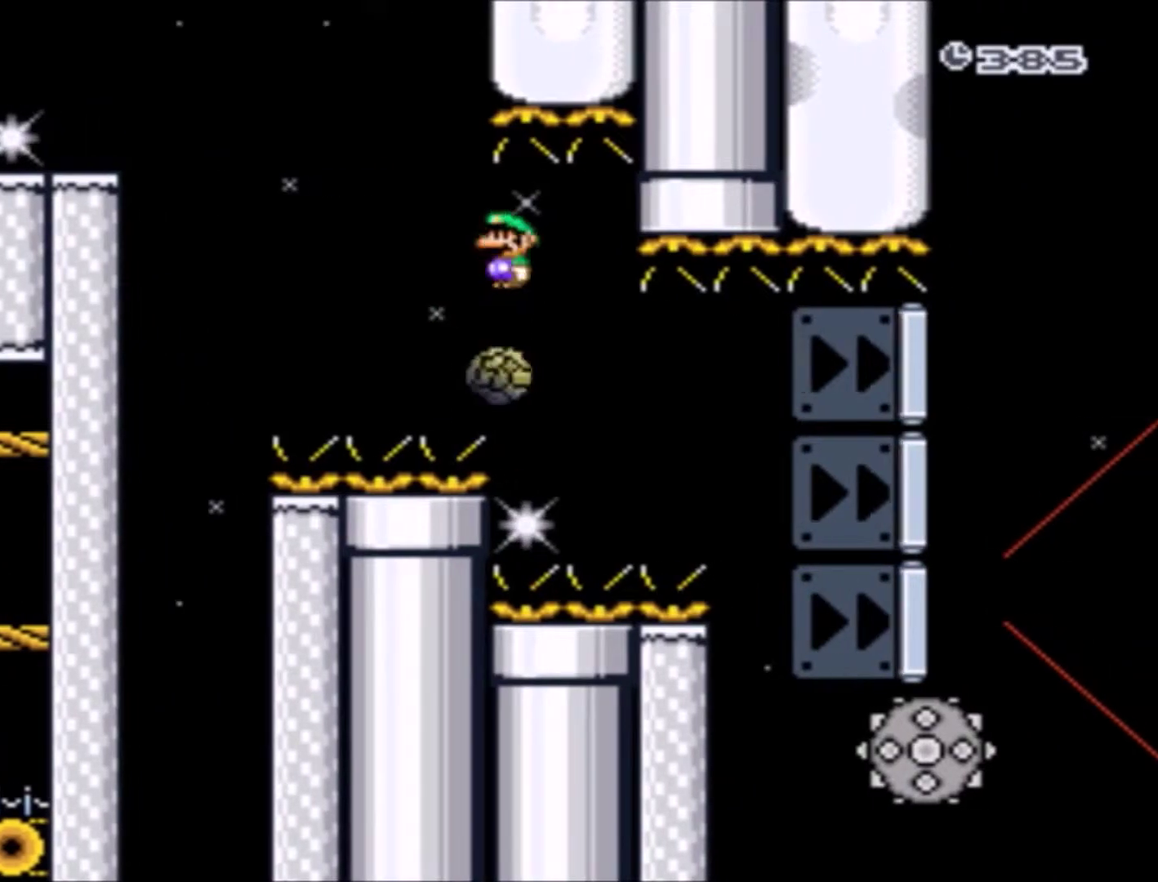
{"buttons": ["X", "DPAD_LEFT"], "events": [[33, "DPAD_LEFT", "down"], [100, "DPAD_UP", "down"], [133, "DPAD_LEFT", "up"], [133, "DPAD_RIGHT", "down"], [167, "DPAD_UP", "up"], [400, "DPAD_RIGHT", "up"], [500, "DPAD_LEFT", "down"]]}
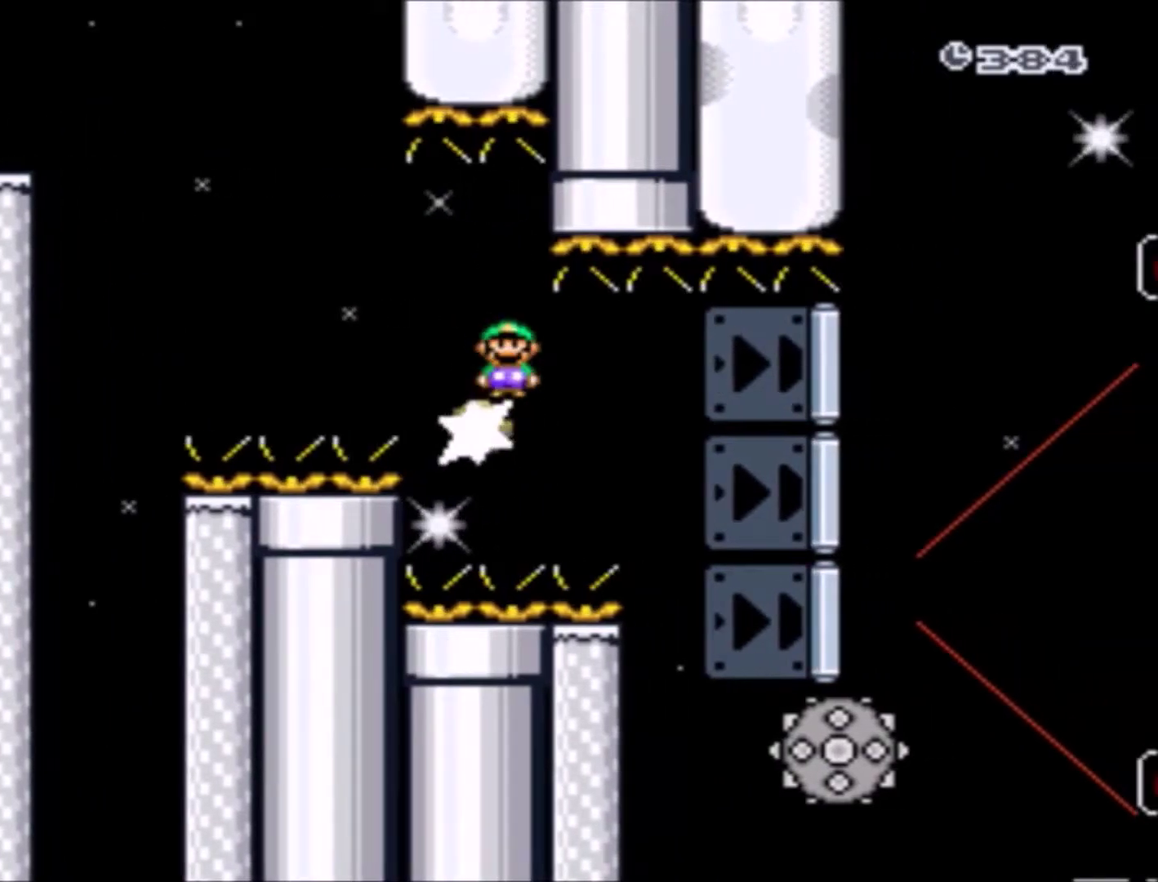
{"buttons": ["X"], "events": [[167, "DPAD_LEFT", "up"], [234, "DPAD_RIGHT", "down"], [334, "DPAD_RIGHT", "up"]]}
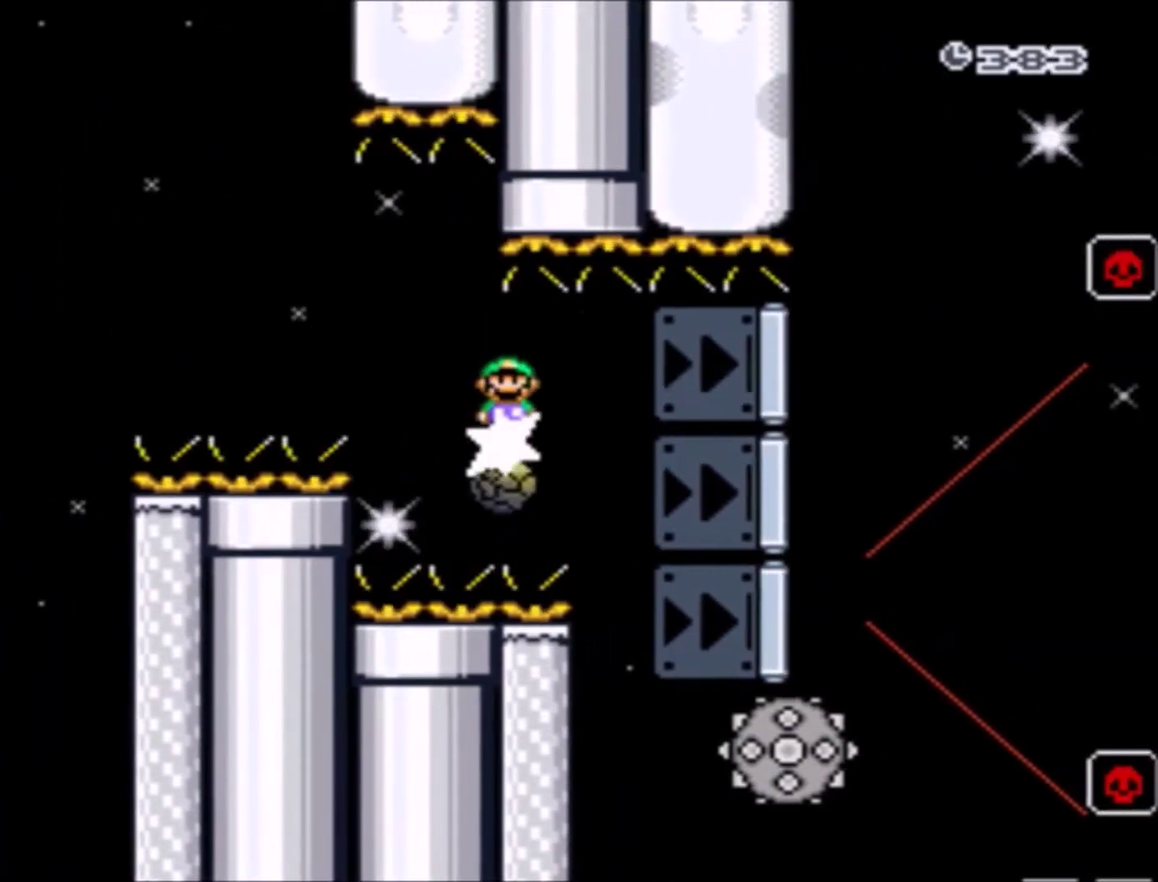
{"buttons": ["X"], "events": [[167, "DPAD_LEFT", "down"], [200, "DPAD_UP", "down"], [267, "DPAD_LEFT", "up"], [300, "DPAD_RIGHT", "down"], [300, "DPAD_UP", "up"], [500, "DPAD_RIGHT", "up"]]}
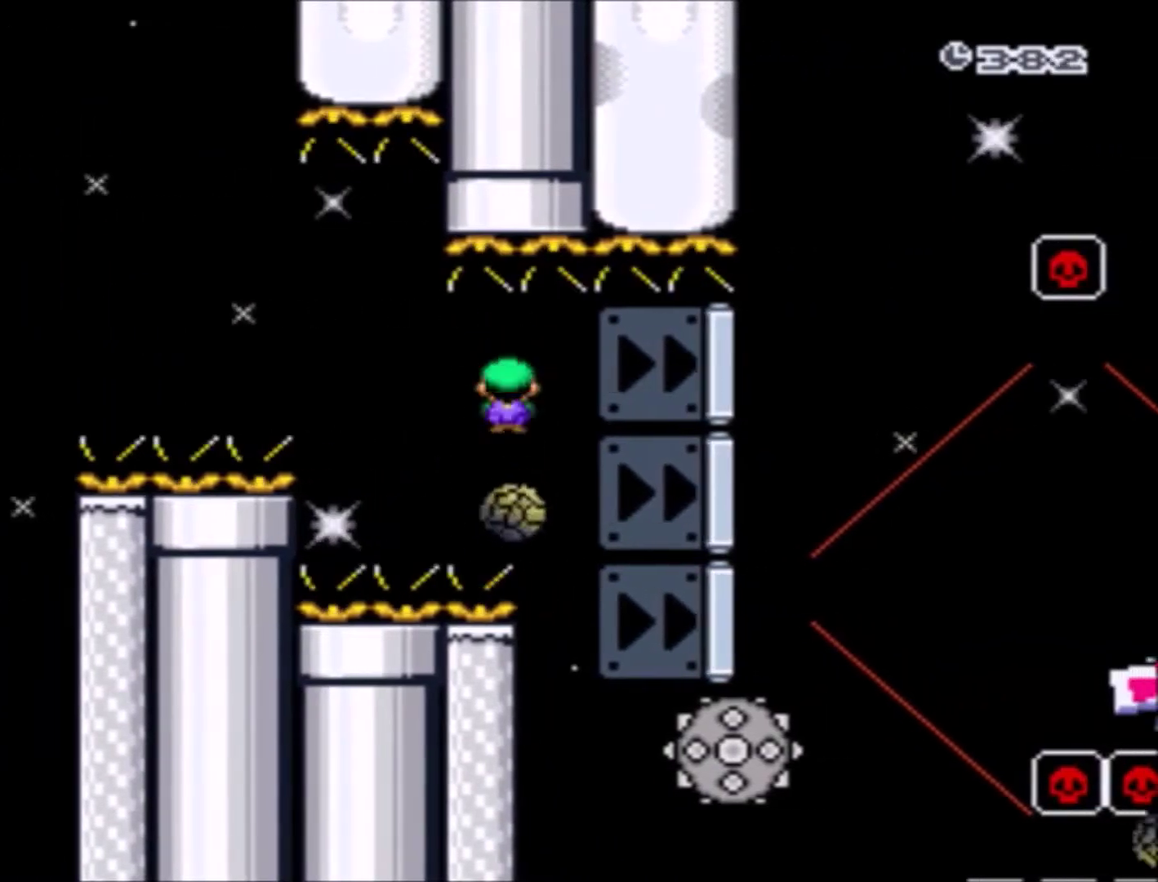
{"buttons": ["A", "X", "DPAD_UP", "DPAD_LEFT"], "events": [[134, "DPAD_RIGHT", "down"], [401, "DPAD_RIGHT", "up"], [468, "A", "down"], [501, "DPAD_LEFT", "down"], [501, "DPAD_UP", "down"]]}
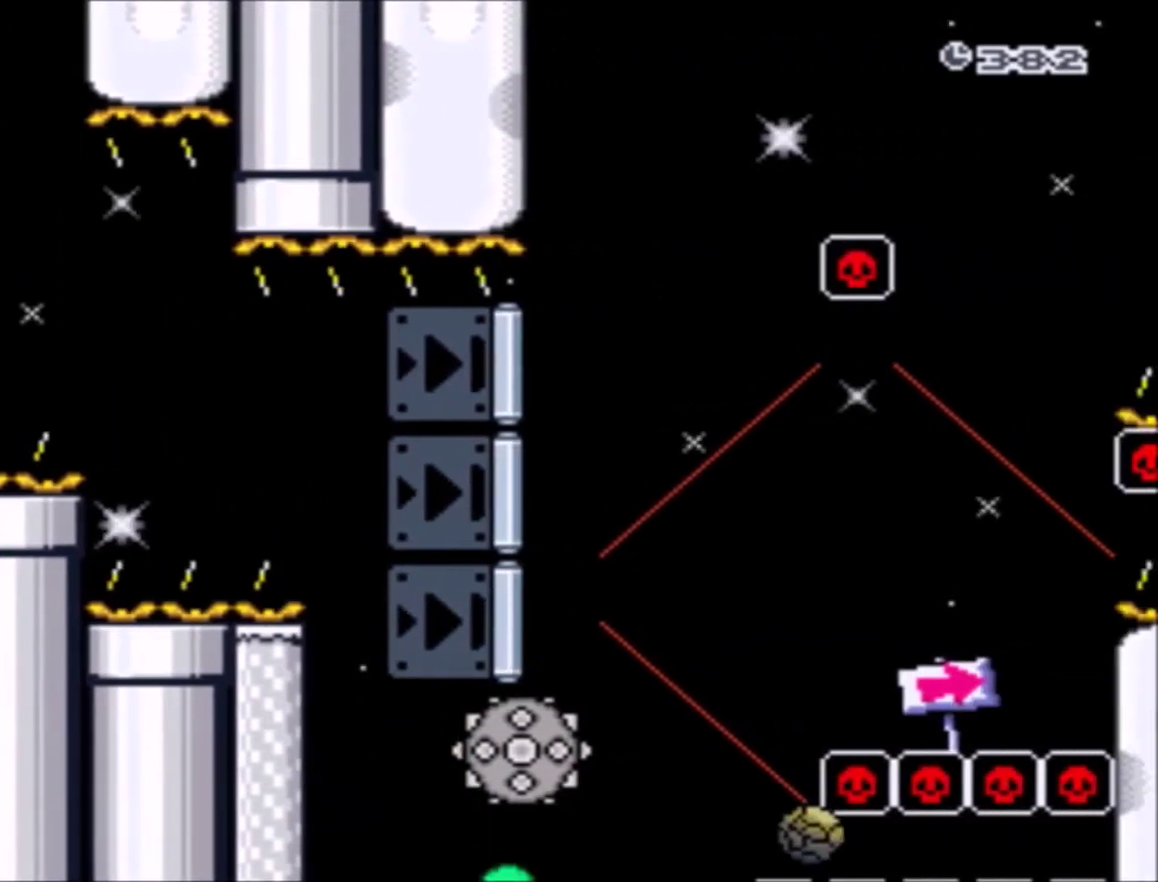
{"buttons": [], "events": [[33, "DPAD_UP", "up"], [100, "DPAD_UP", "down"], [133, "DPAD_LEFT", "up"], [133, "DPAD_UP", "up"], [234, "A", "up"], [267, "X", "up"]]}